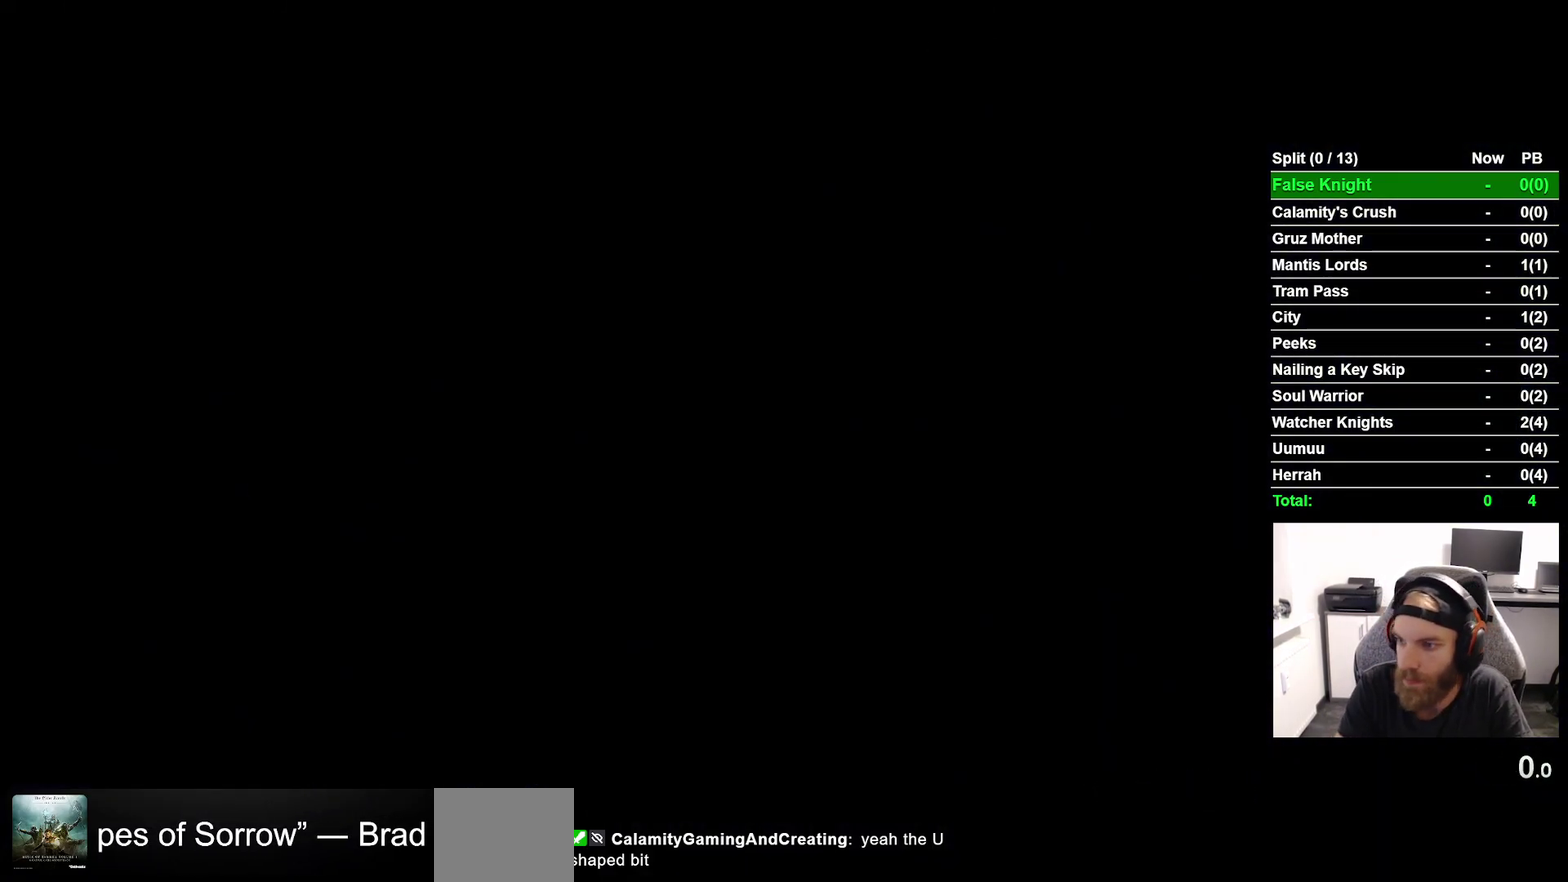
Gameplay with a controller (PlayStation layout); each line is a JSON object with the inputs held at the frame after it. "events" lists button and stick changes between this image and that frame as [ms after this image, input, new state], when the widget could be followed in between. Not read: L2 L3 R2 left_stick.
{"buttons": ["CROSS"], "right_stick": "center", "events": [[100, "CROSS", "down"], [183, "CROSS", "up"], [283, "CROSS", "down"], [400, "CROSS", "up"], [500, "CROSS", "down"]]}
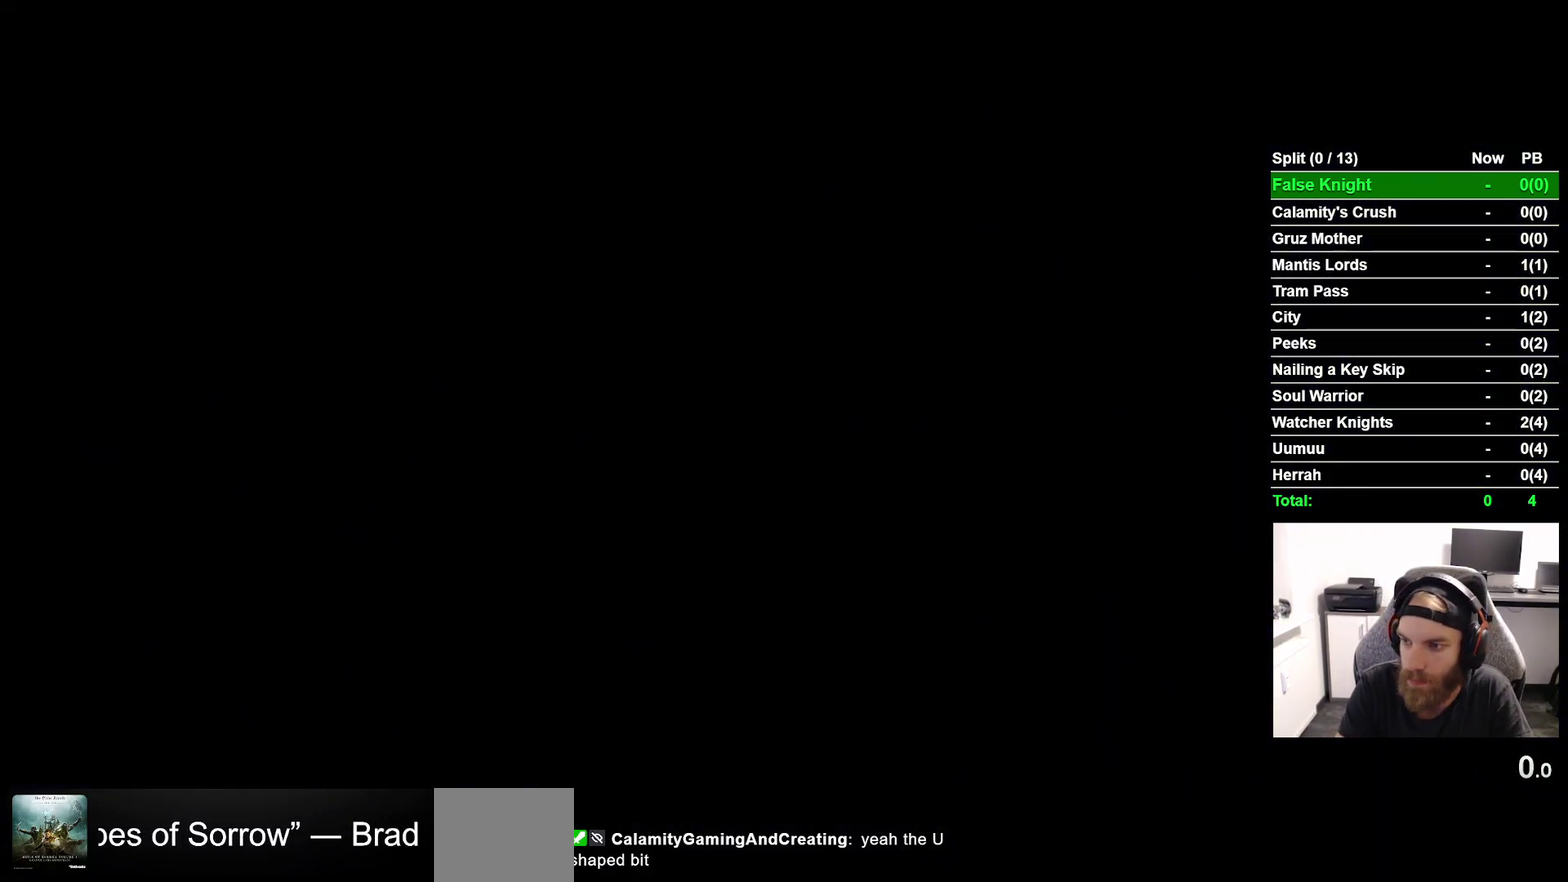
{"buttons": [], "right_stick": "center", "events": [[83, "CROSS", "up"], [167, "CROSS", "down"], [267, "CROSS", "up"], [367, "CROSS", "down"], [467, "CROSS", "up"]]}
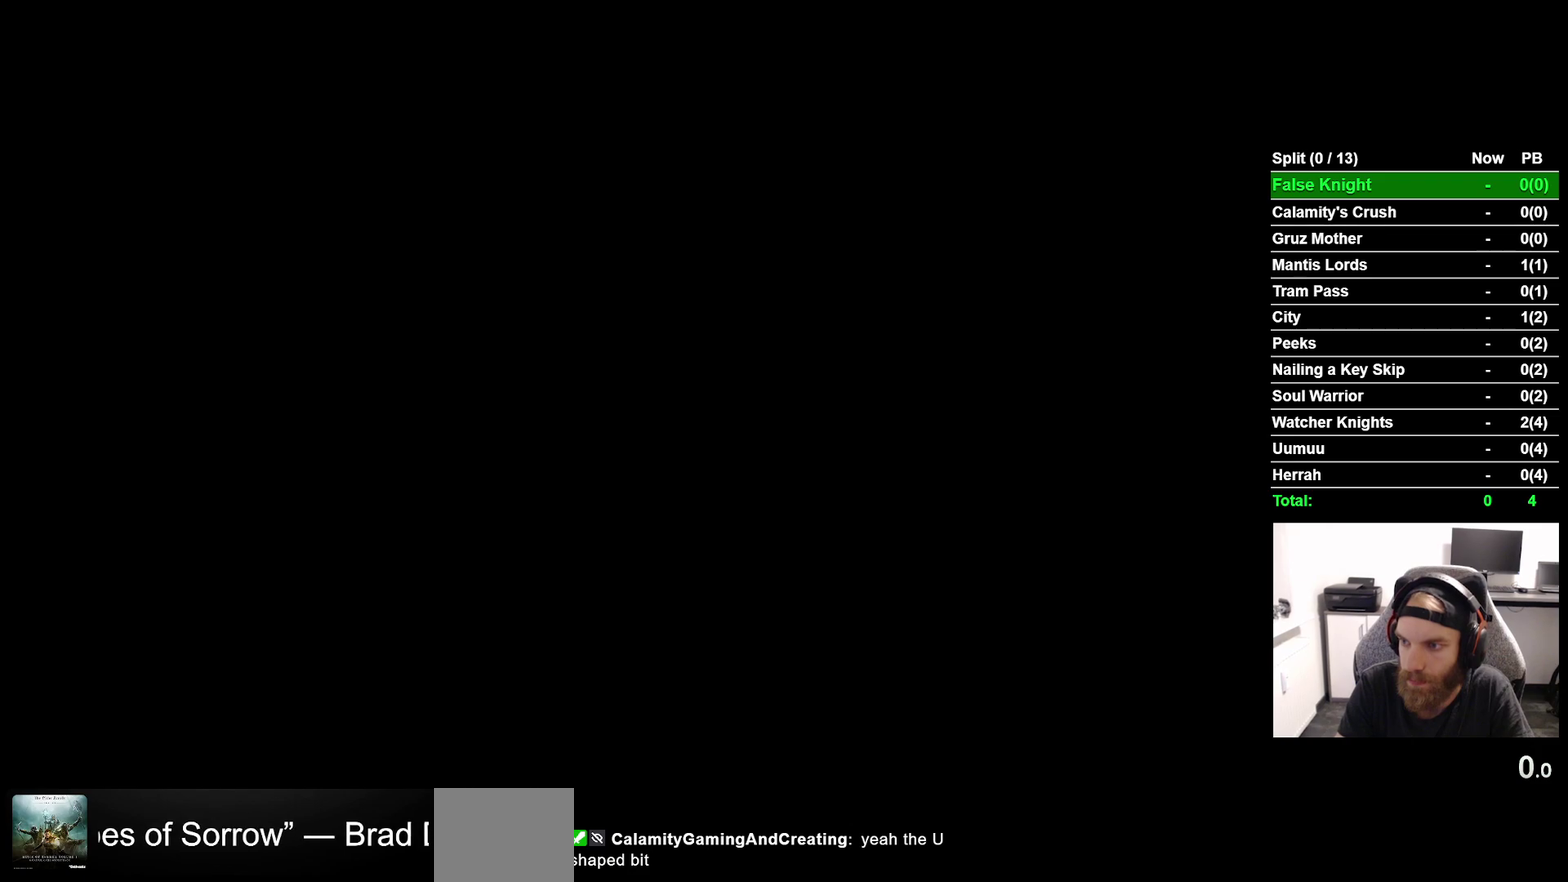
{"buttons": ["CROSS"], "right_stick": "center", "events": [[67, "CROSS", "down"], [167, "CROSS", "up"], [267, "CROSS", "down"], [350, "CROSS", "up"], [450, "CROSS", "down"]]}
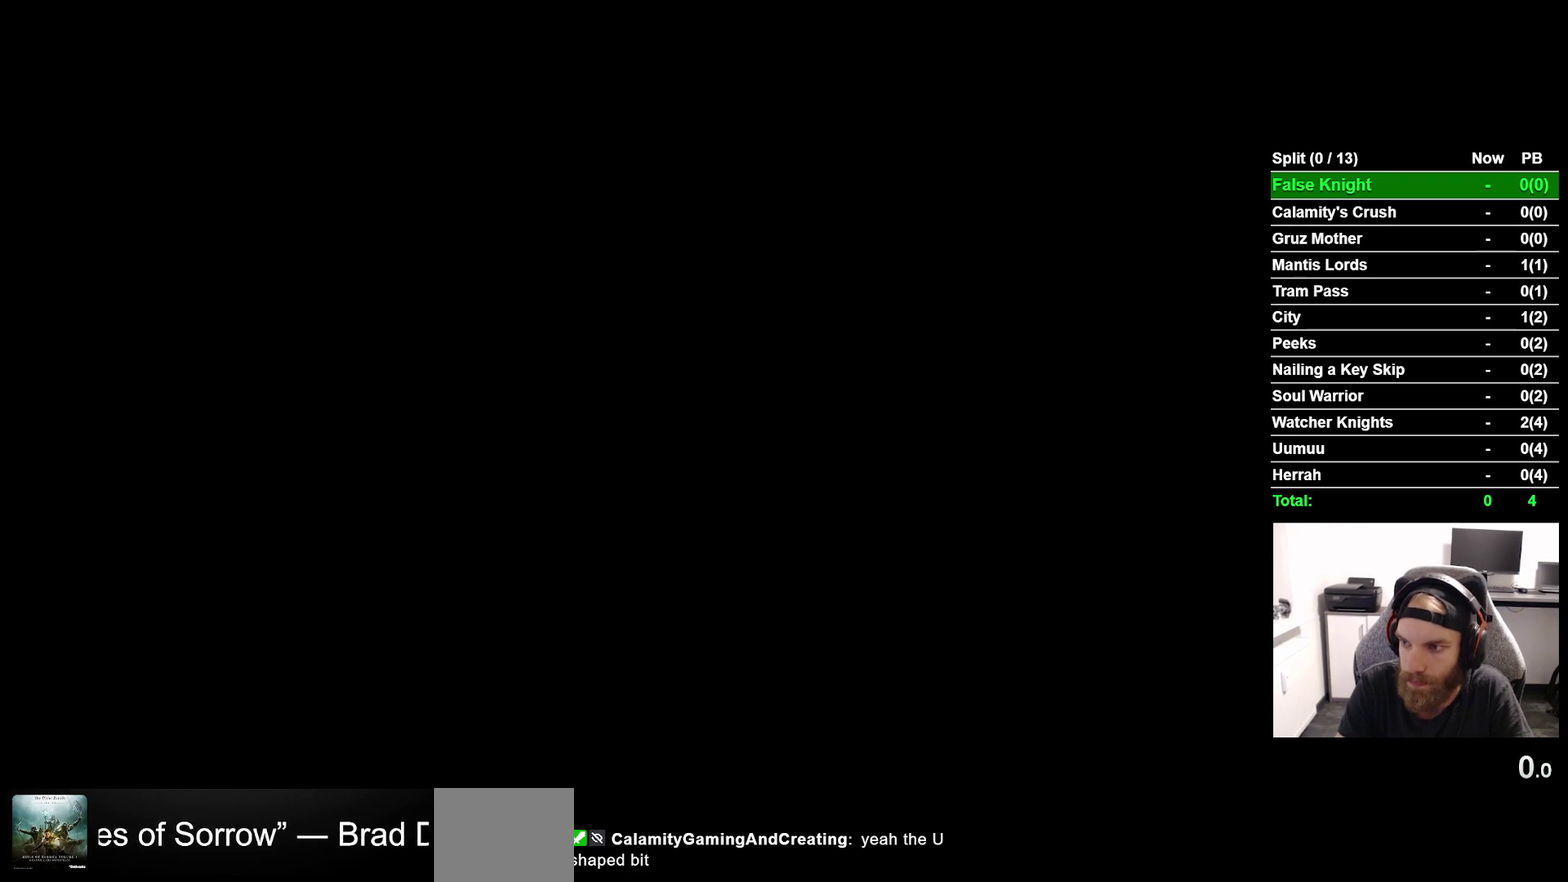
{"buttons": [], "right_stick": "center", "events": [[33, "CROSS", "up"], [150, "CROSS", "down"], [217, "CROSS", "up"], [333, "CROSS", "down"], [417, "CROSS", "up"]]}
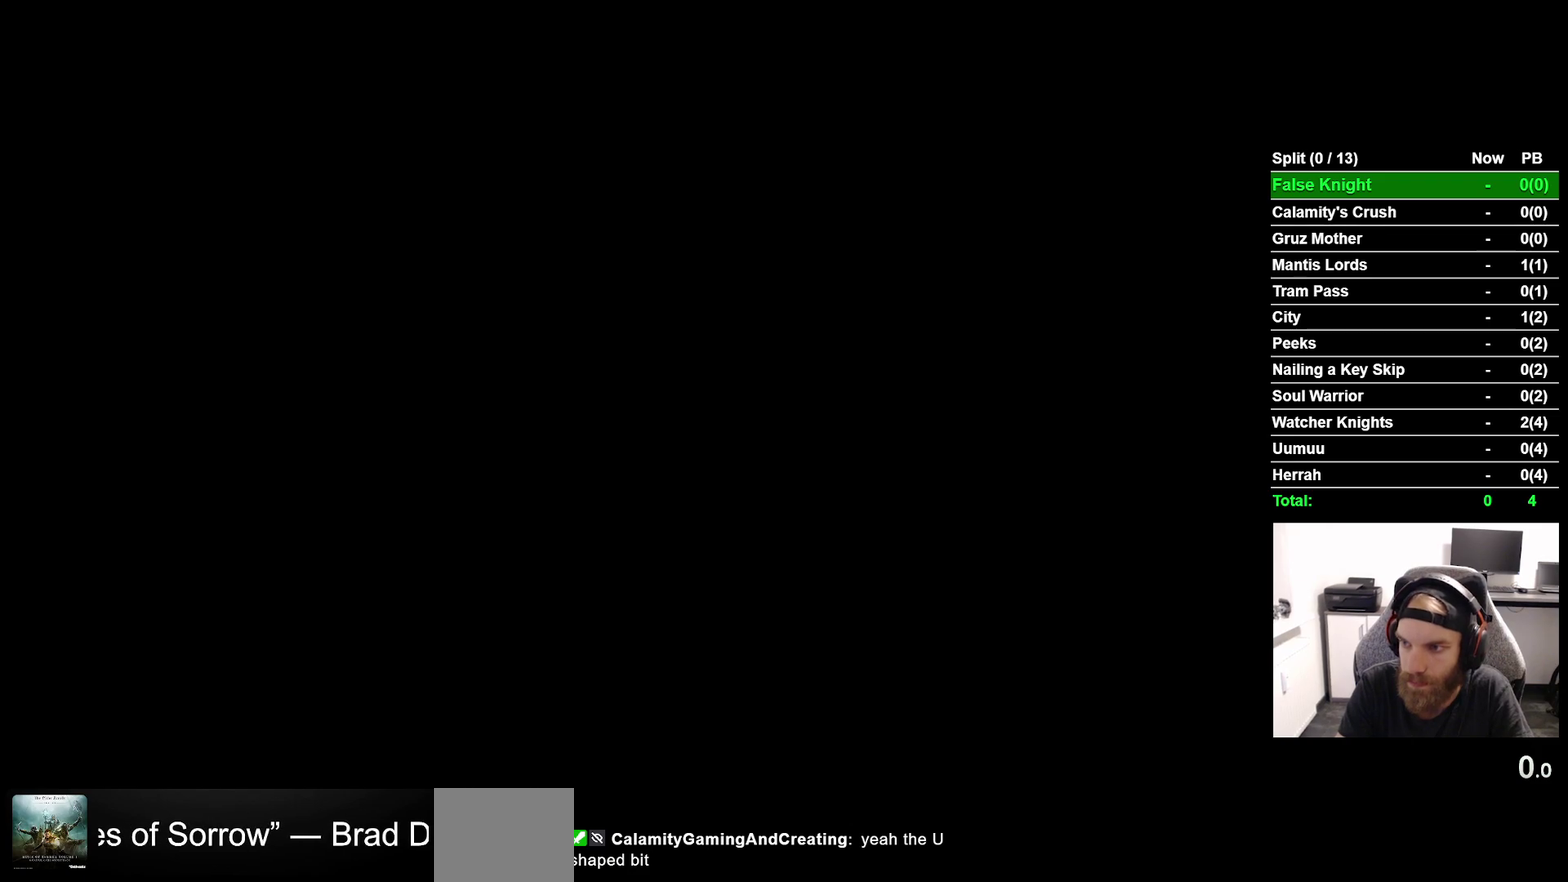
{"buttons": [], "right_stick": "center", "events": [[17, "CROSS", "down"], [83, "CROSS", "up"], [200, "CROSS", "down"], [250, "CROSS", "up"], [367, "CROSS", "down"], [467, "CROSS", "up"]]}
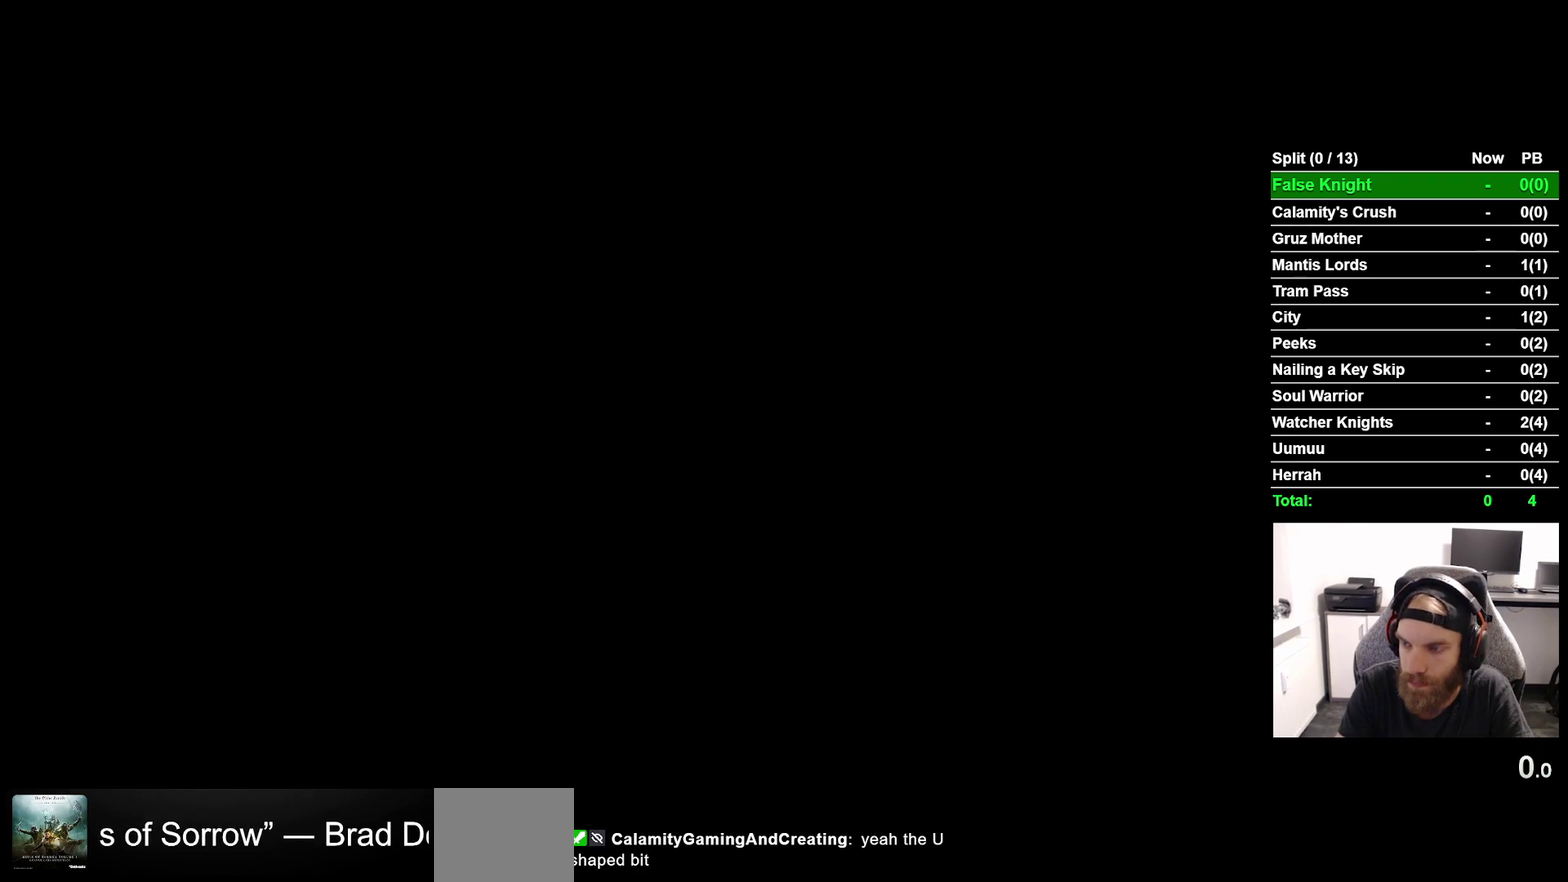
{"buttons": [], "right_stick": "center", "events": [[33, "CROSS", "down"], [133, "CROSS", "up"], [217, "CROSS", "down"], [317, "CROSS", "up"], [417, "CROSS", "down"], [483, "CROSS", "up"]]}
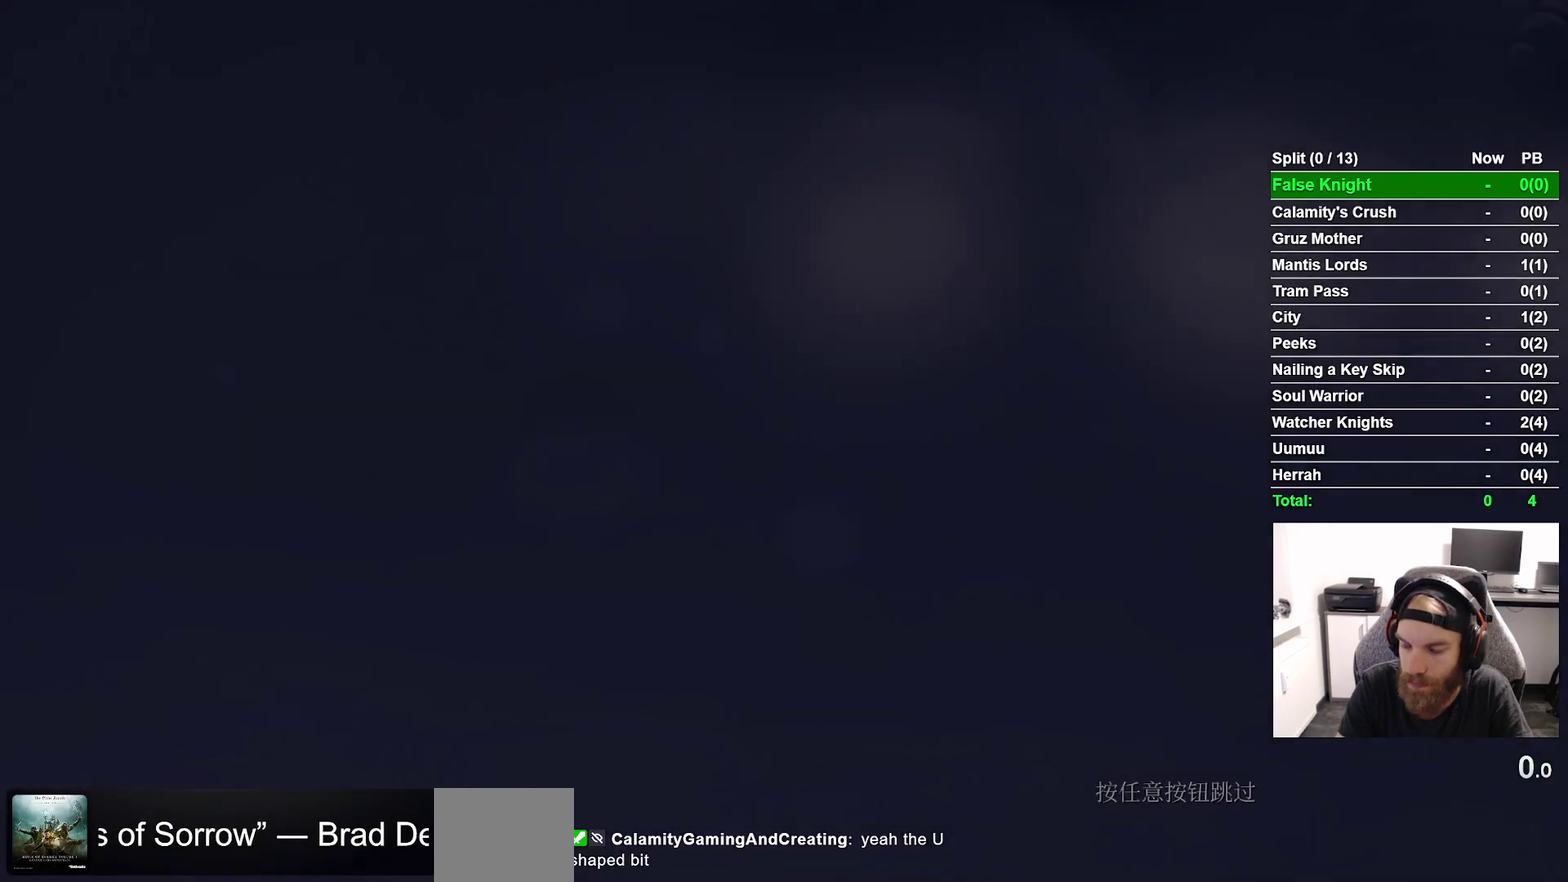
{"buttons": ["CROSS"], "right_stick": "center", "events": [[117, "CROSS", "down"], [167, "CROSS", "up"], [283, "CROSS", "down"], [367, "CROSS", "up"], [467, "CROSS", "down"]]}
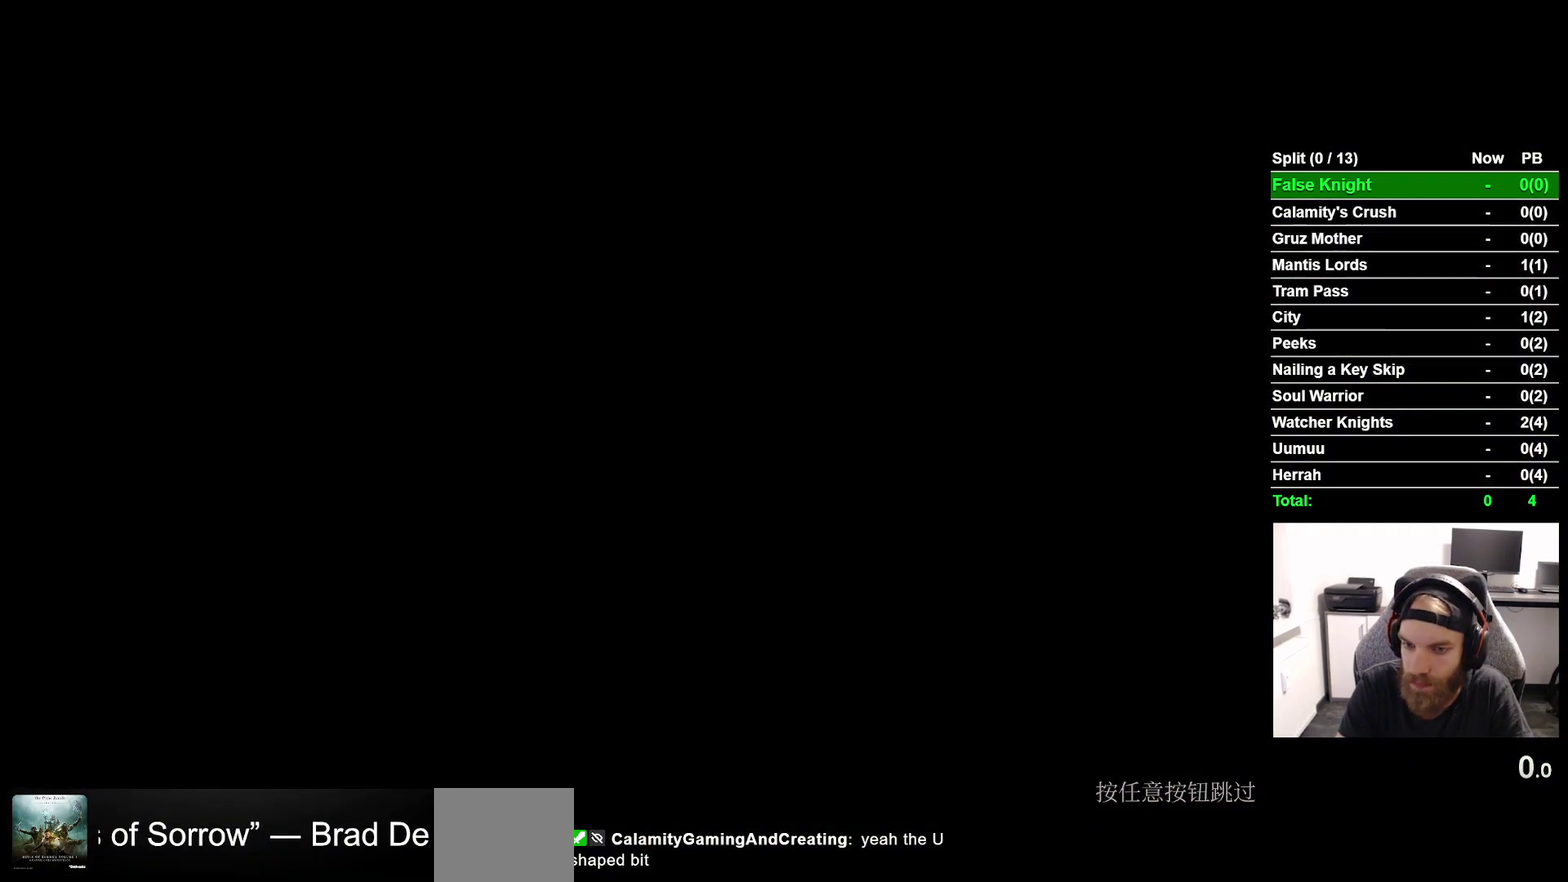
{"buttons": [], "right_stick": "center", "events": [[33, "CROSS", "up"], [150, "CROSS", "down"], [217, "CROSS", "up"], [350, "CROSS", "down"], [417, "CROSS", "up"]]}
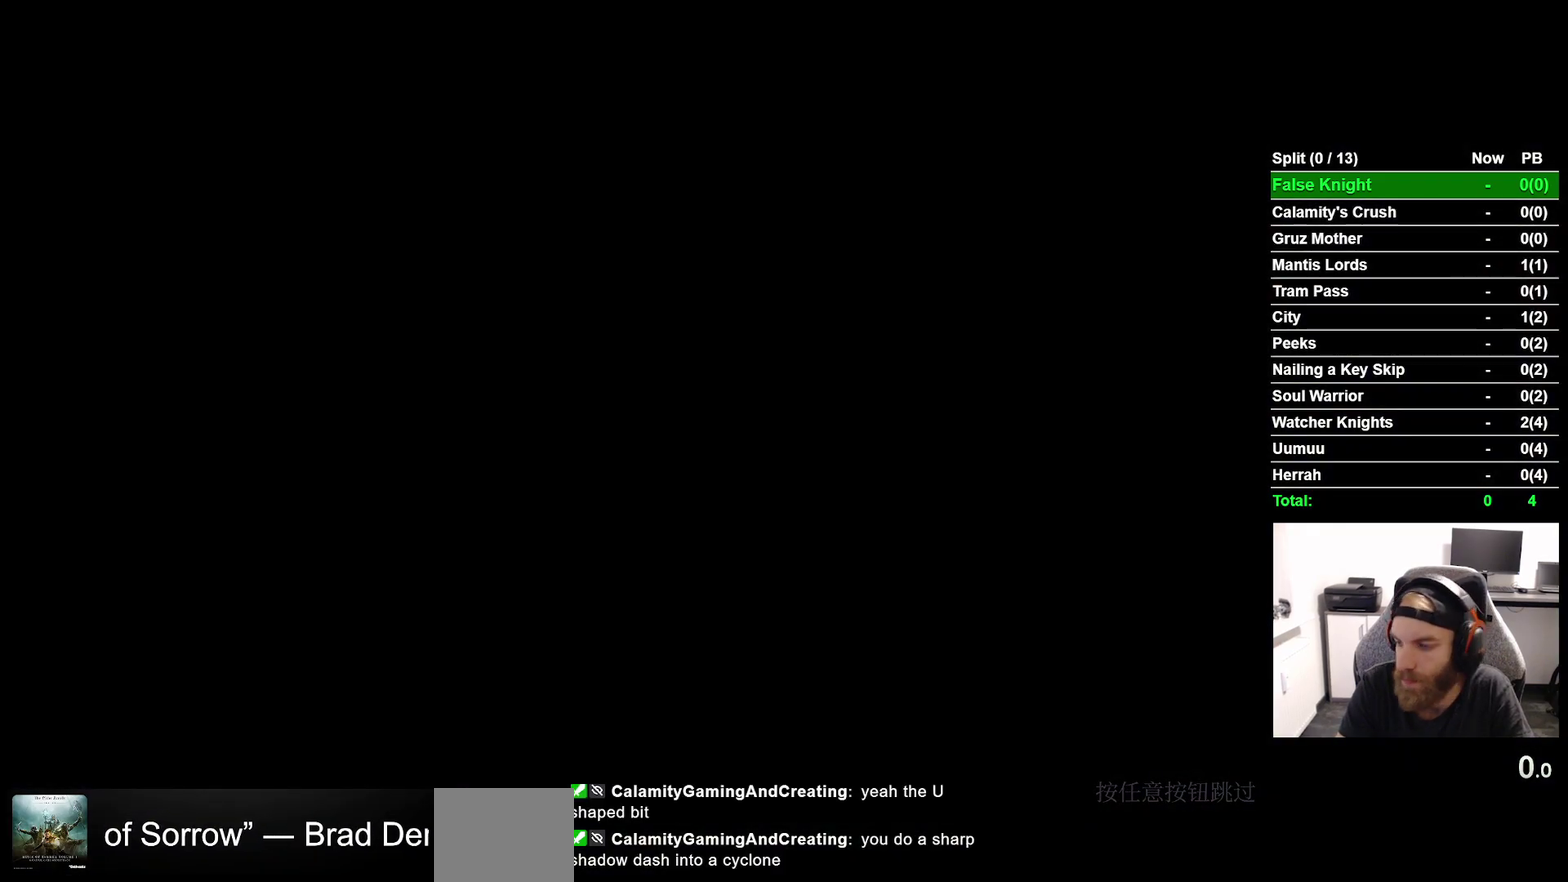
{"buttons": [], "right_stick": "center", "events": [[33, "CROSS", "down"], [100, "CROSS", "up"], [217, "CROSS", "down"], [300, "CROSS", "up"], [400, "CROSS", "down"], [500, "CROSS", "up"]]}
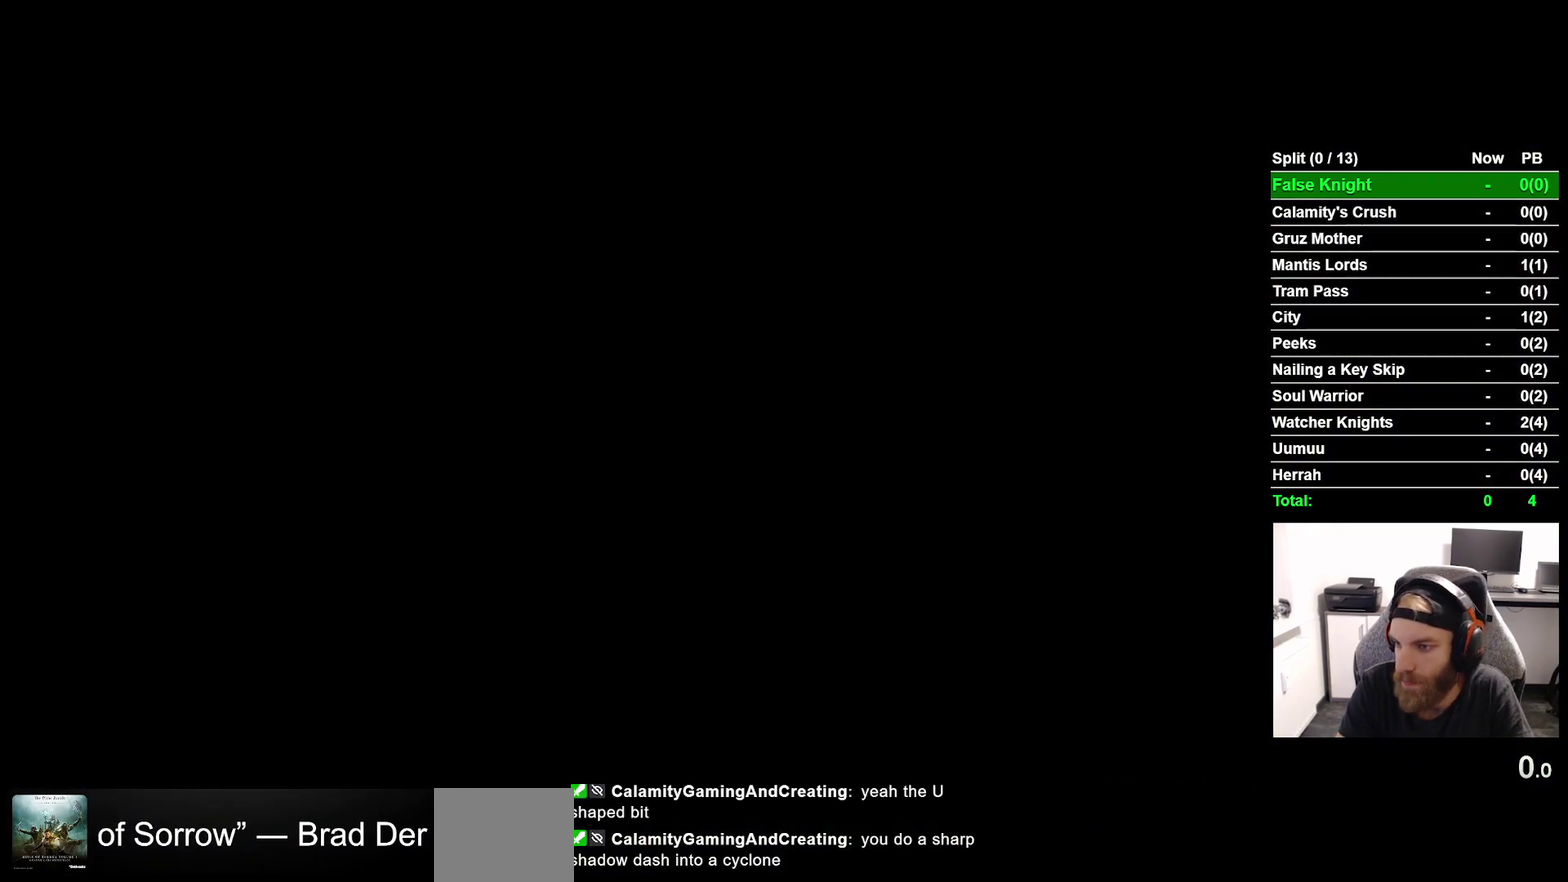
{"buttons": [], "right_stick": "center", "events": [[100, "CROSS", "down"], [200, "CROSS", "up"], [317, "CROSS", "down"], [433, "CROSS", "up"]]}
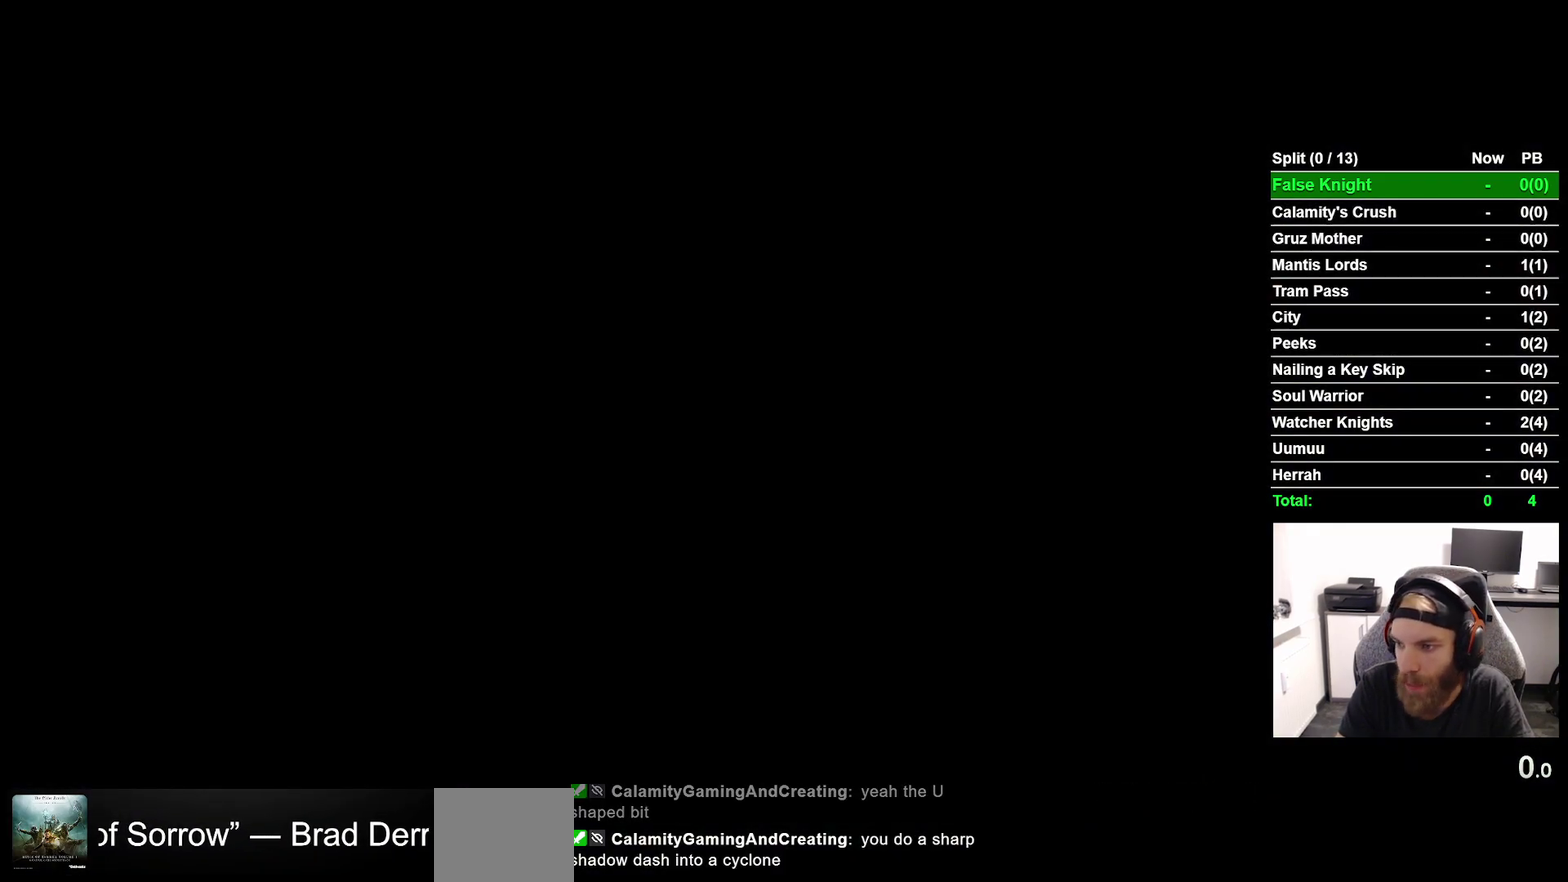
{"buttons": ["CROSS"], "right_stick": "center", "events": [[50, "CROSS", "down"], [150, "CROSS", "up"], [267, "CROSS", "down"], [367, "CROSS", "up"], [500, "CROSS", "down"]]}
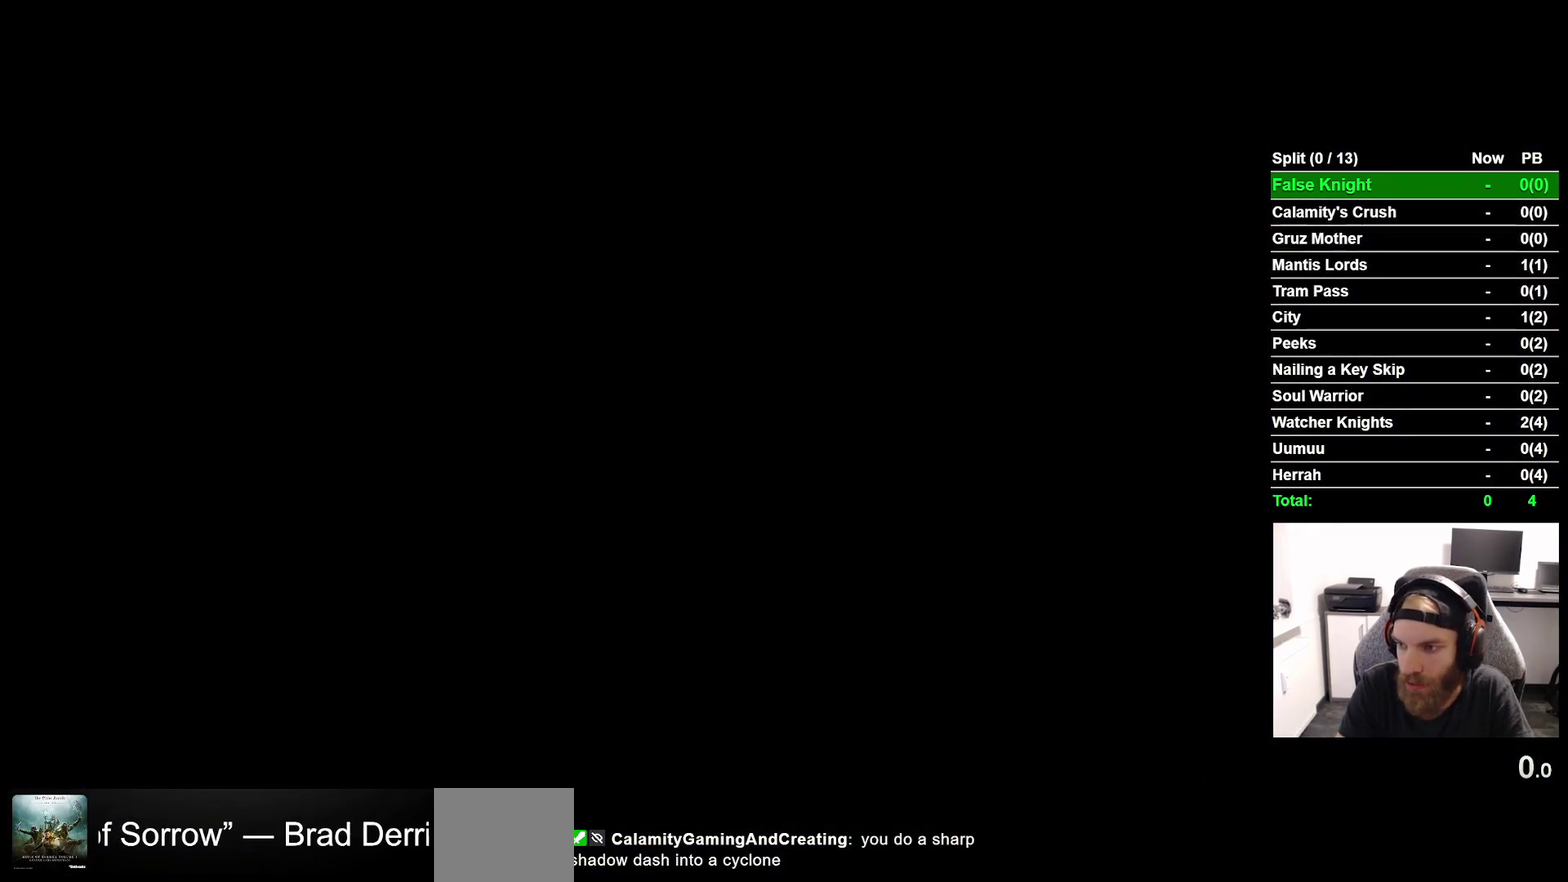
{"buttons": ["CROSS"], "right_stick": "center", "events": [[100, "CROSS", "up"], [200, "CROSS", "down"], [300, "CROSS", "up"], [417, "CROSS", "down"]]}
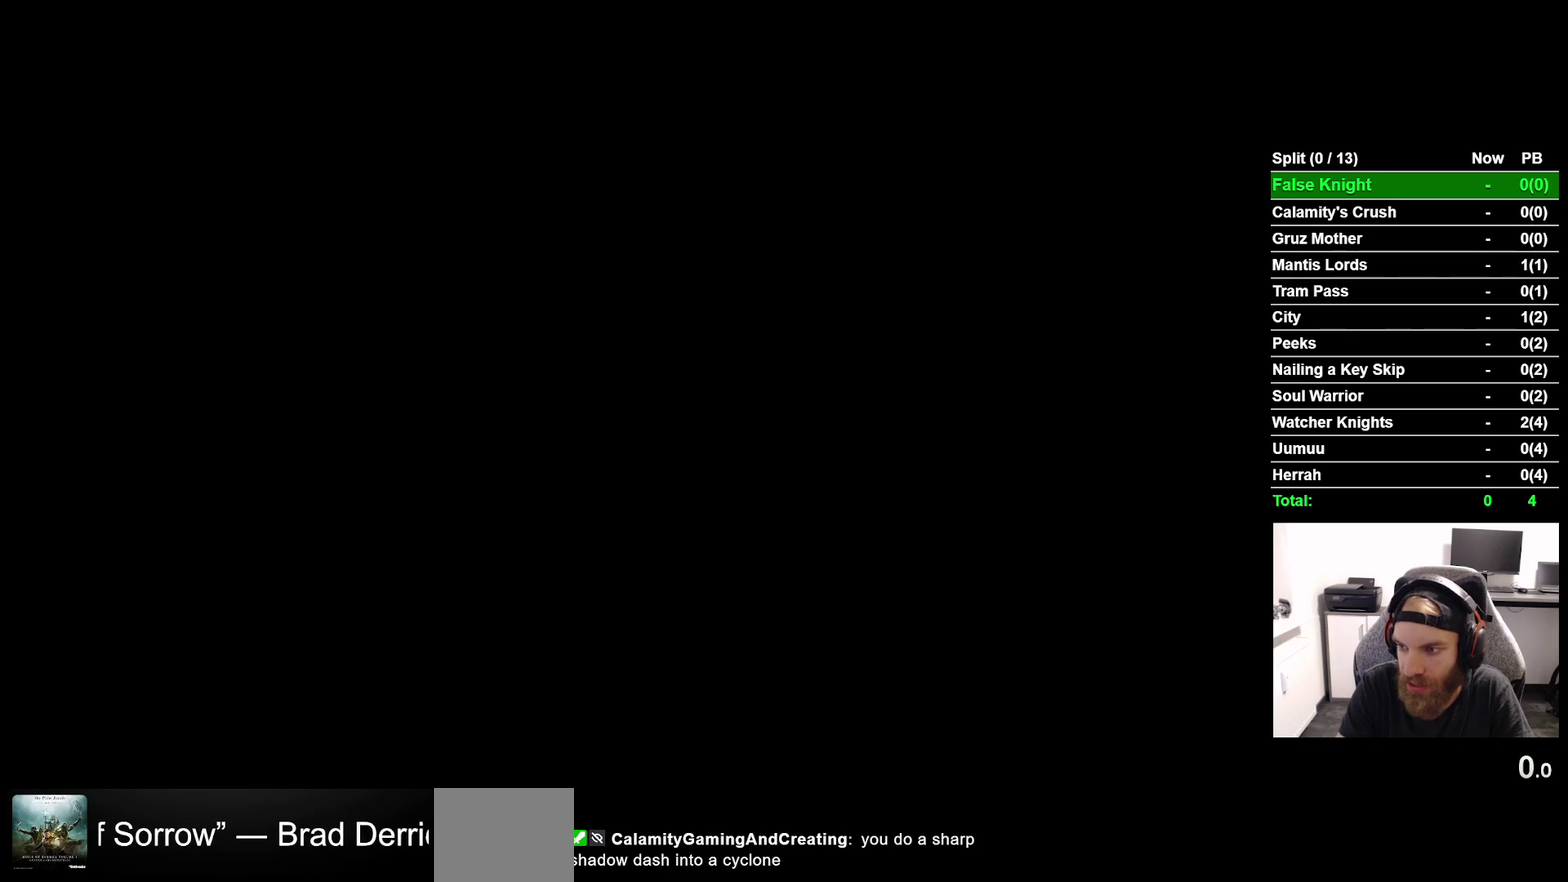
{"buttons": [], "right_stick": "center", "events": [[17, "CROSS", "up"], [133, "CROSS", "down"], [217, "CROSS", "up"], [350, "CROSS", "down"], [433, "CROSS", "up"]]}
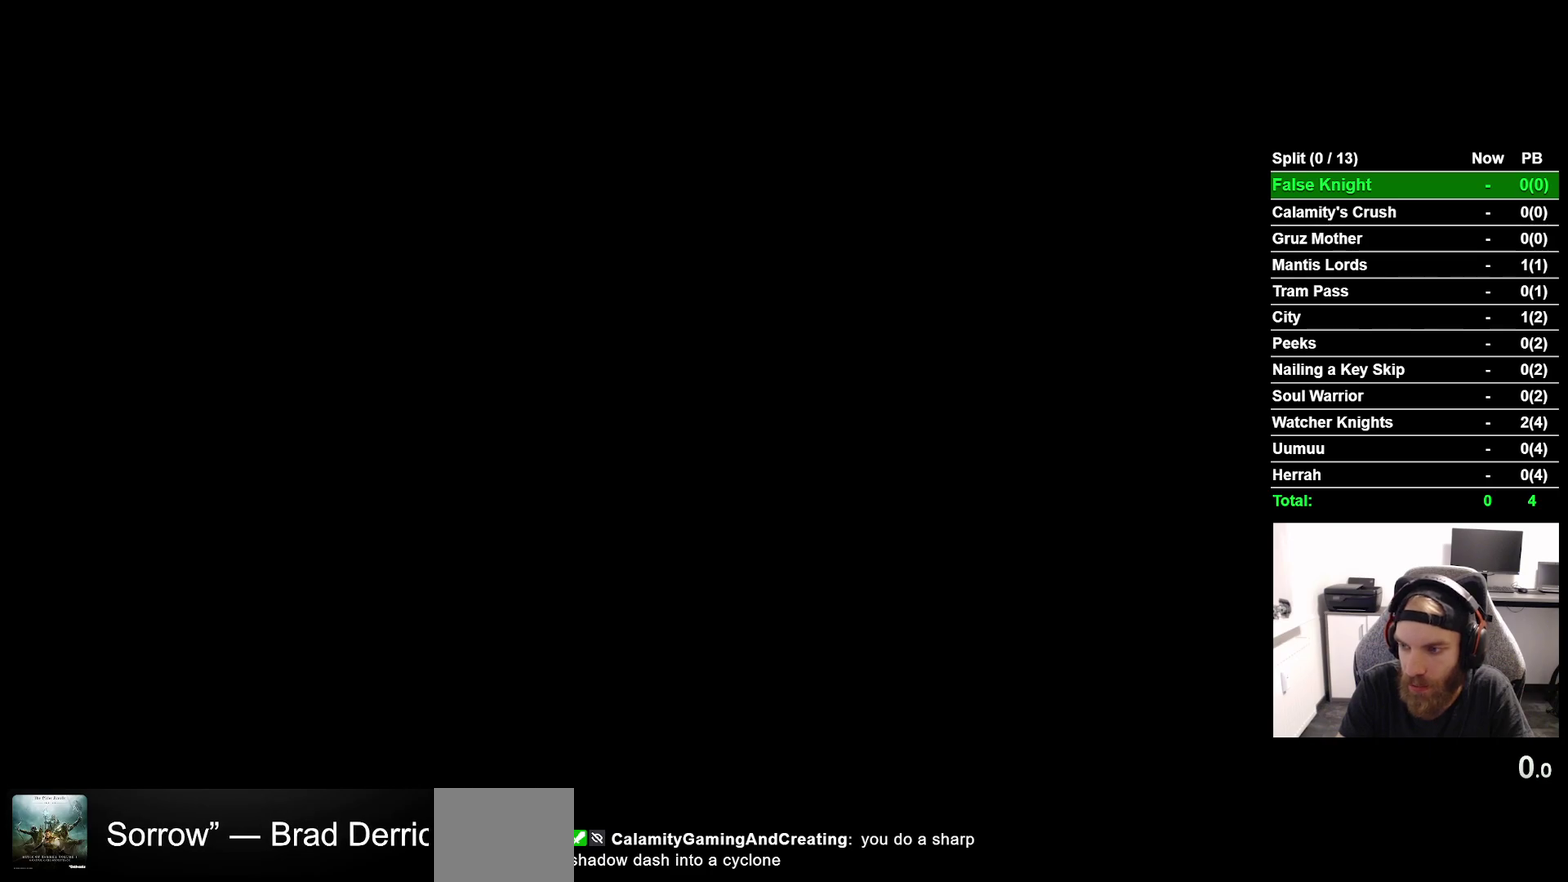
{"buttons": ["CROSS"], "right_stick": "center", "events": [[50, "CROSS", "down"], [150, "CROSS", "up"], [250, "CROSS", "down"], [350, "CROSS", "up"], [450, "CROSS", "down"]]}
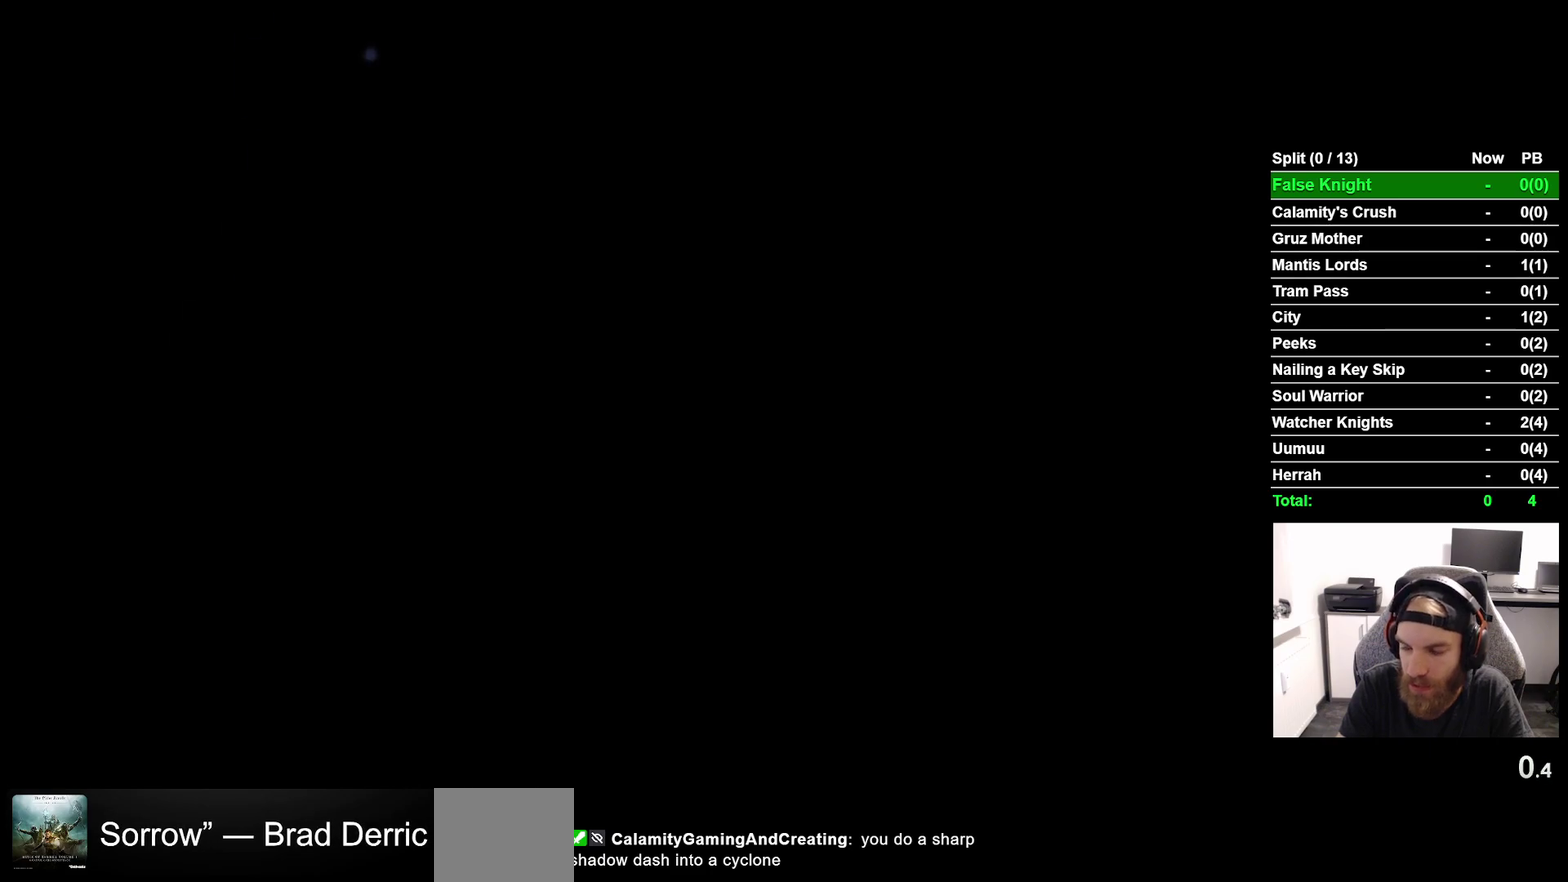
{"buttons": [], "right_stick": "center", "events": [[50, "CROSS", "up"], [150, "CROSS", "down"], [267, "CROSS", "up"], [350, "CROSS", "down"], [467, "CROSS", "up"]]}
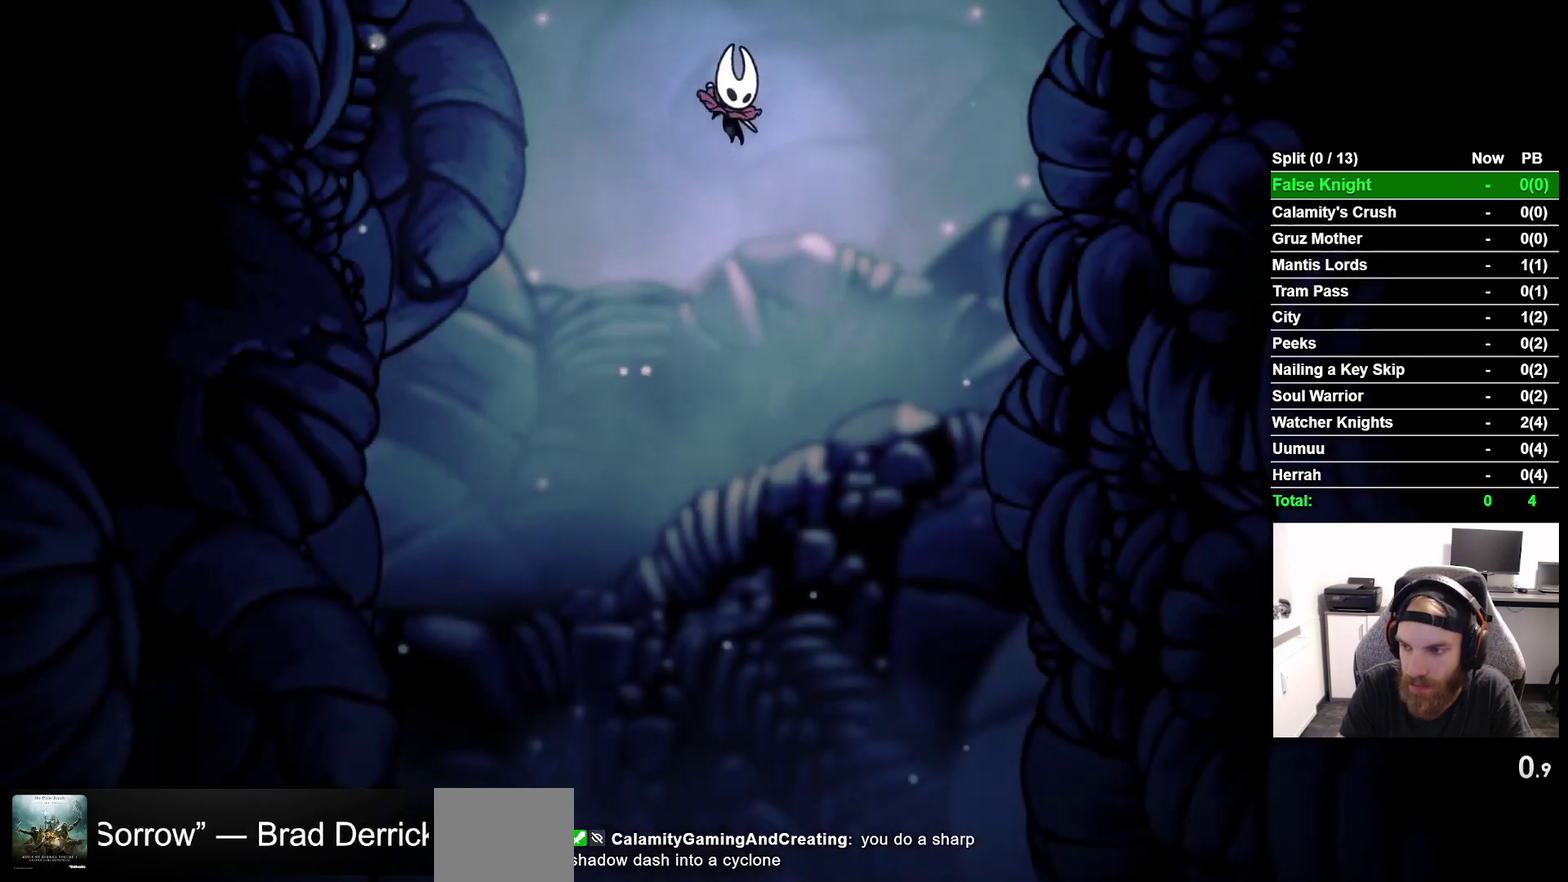
{"buttons": ["CROSS", "DPAD_RIGHT"], "right_stick": "center", "events": [[67, "CROSS", "down"], [100, "DPAD_RIGHT", "down"], [150, "CROSS", "up"], [283, "CROSS", "down"], [350, "CROSS", "up"], [467, "CROSS", "down"]]}
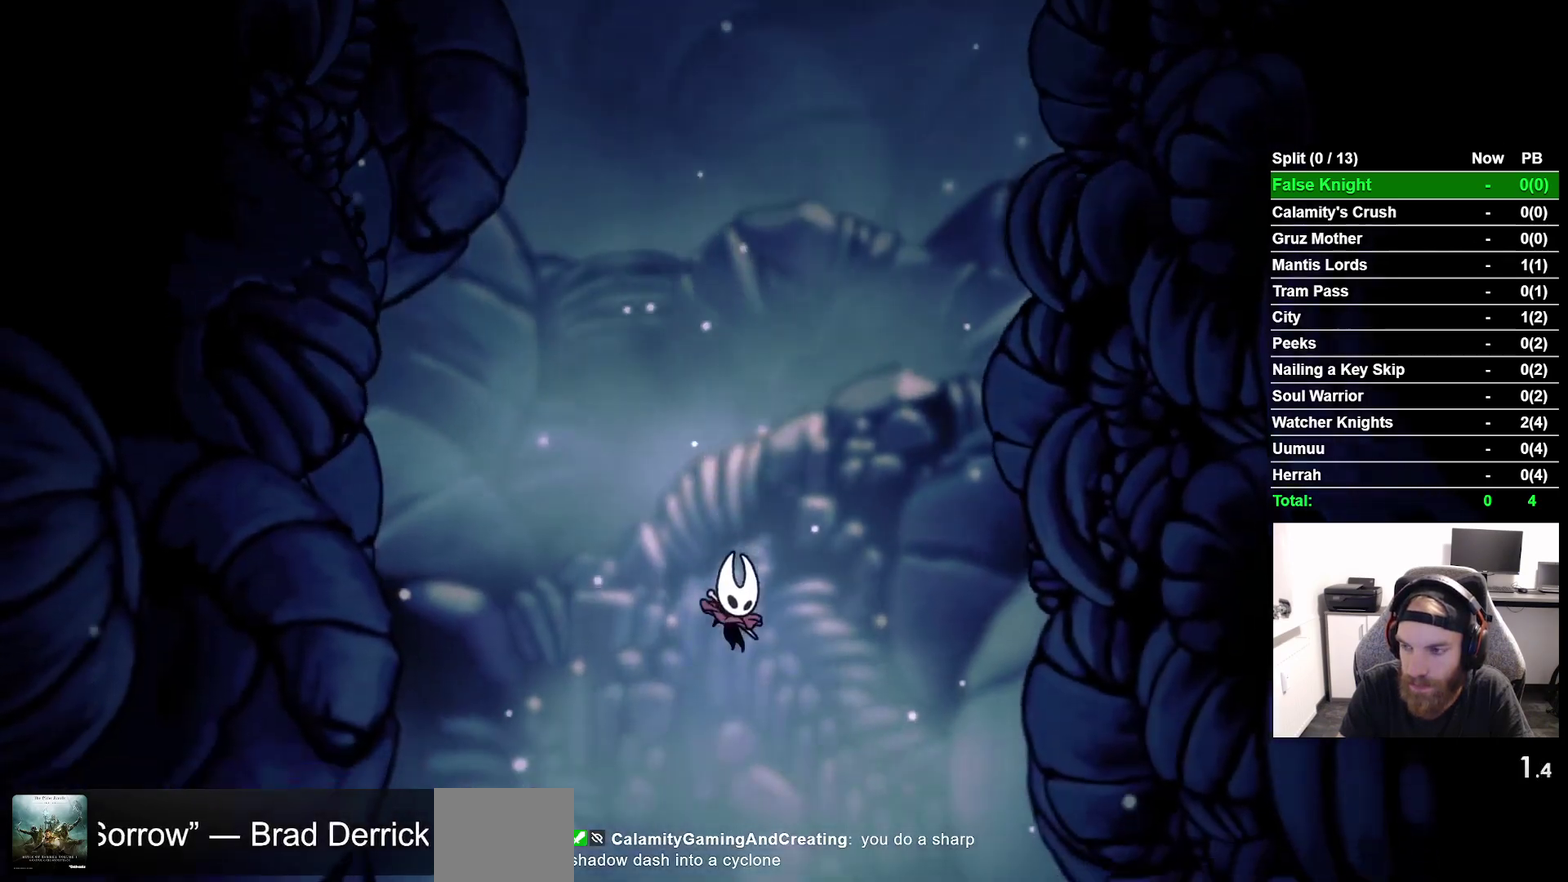
{"buttons": ["DPAD_RIGHT"], "right_stick": "center", "events": [[83, "CROSS", "up"], [200, "CROSS", "down"], [283, "CROSS", "up"], [383, "CROSS", "down"], [500, "CROSS", "up"]]}
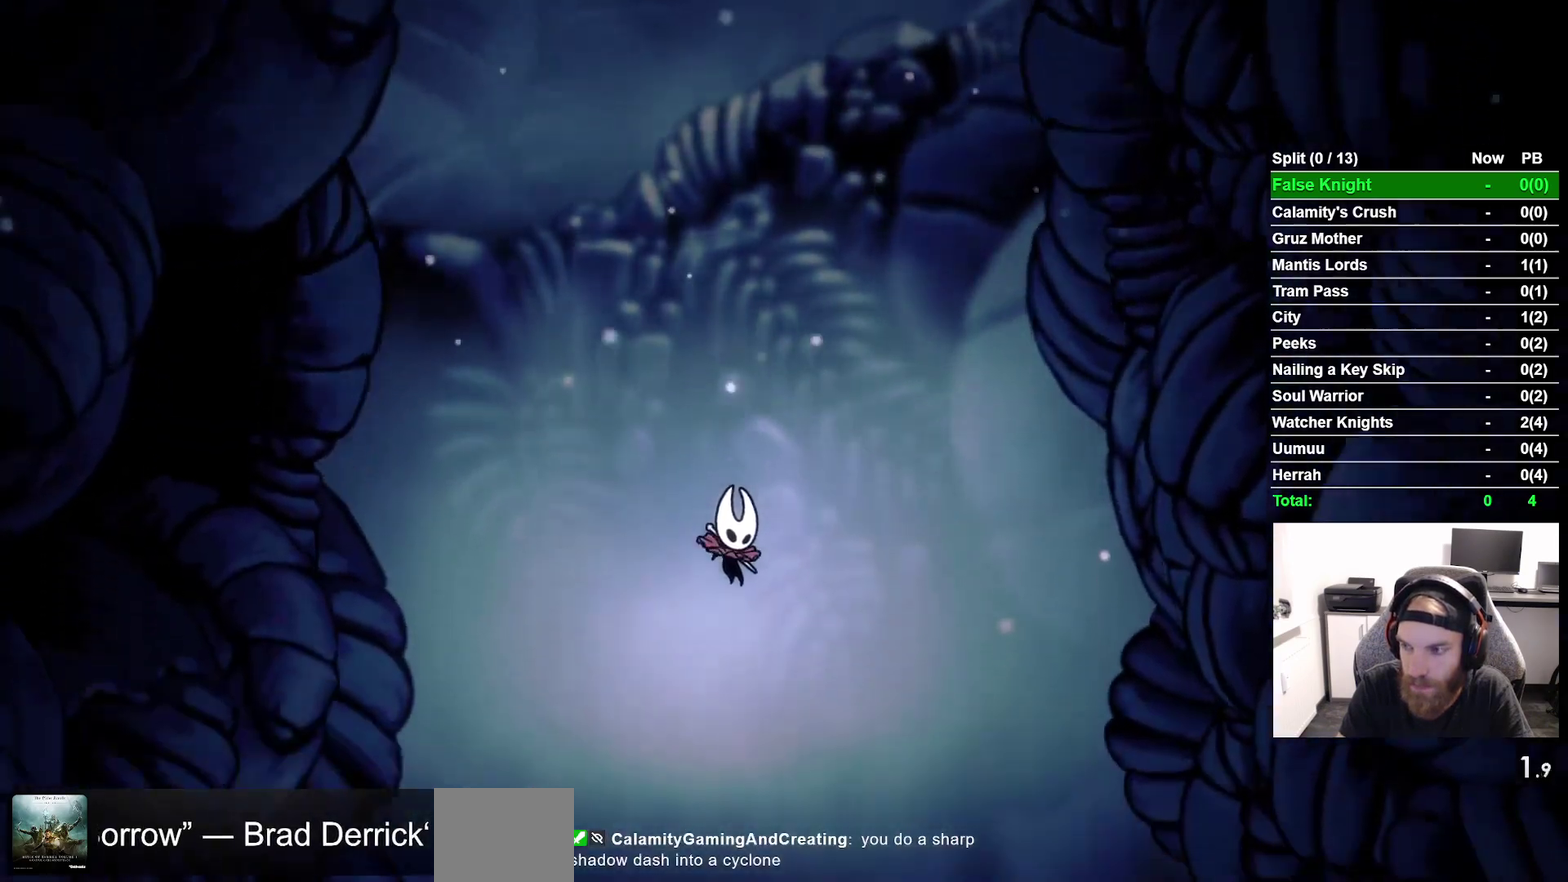
{"buttons": ["CROSS", "DPAD_RIGHT"], "right_stick": "center", "events": [[100, "CROSS", "down"], [200, "CROSS", "up"], [300, "CROSS", "down"], [400, "CROSS", "up"], [500, "CROSS", "down"]]}
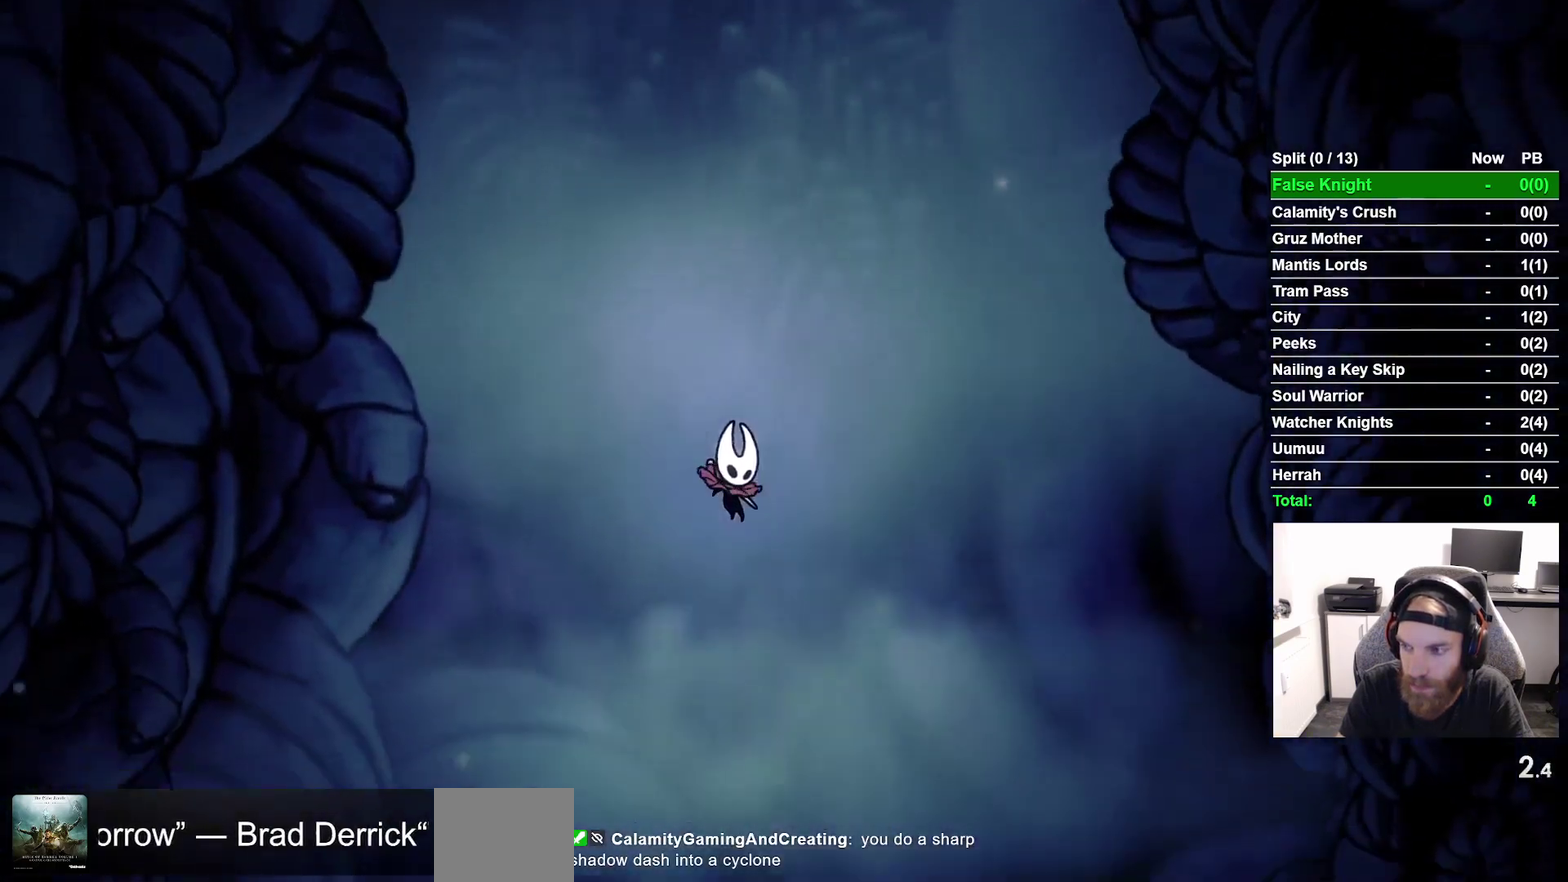
{"buttons": ["CROSS", "DPAD_RIGHT"], "right_stick": "center", "events": [[100, "CROSS", "up"], [200, "CROSS", "down"], [317, "CROSS", "up"], [417, "CROSS", "down"]]}
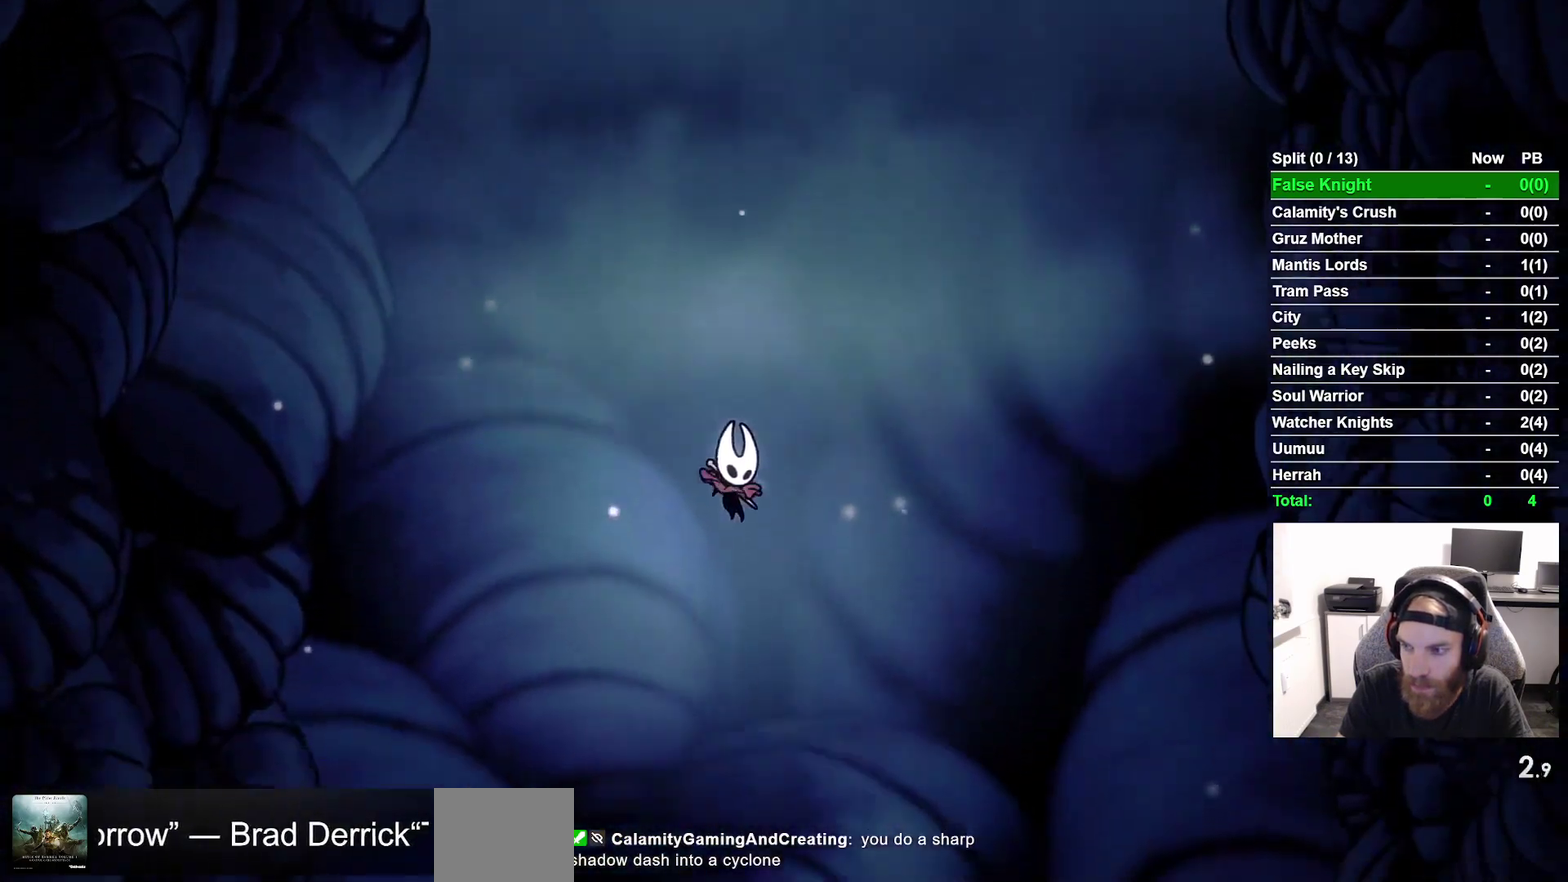
{"buttons": ["DPAD_RIGHT"], "right_stick": "center", "events": [[17, "CROSS", "up"], [133, "CROSS", "down"], [233, "CROSS", "up"], [350, "CROSS", "down"], [450, "CROSS", "up"]]}